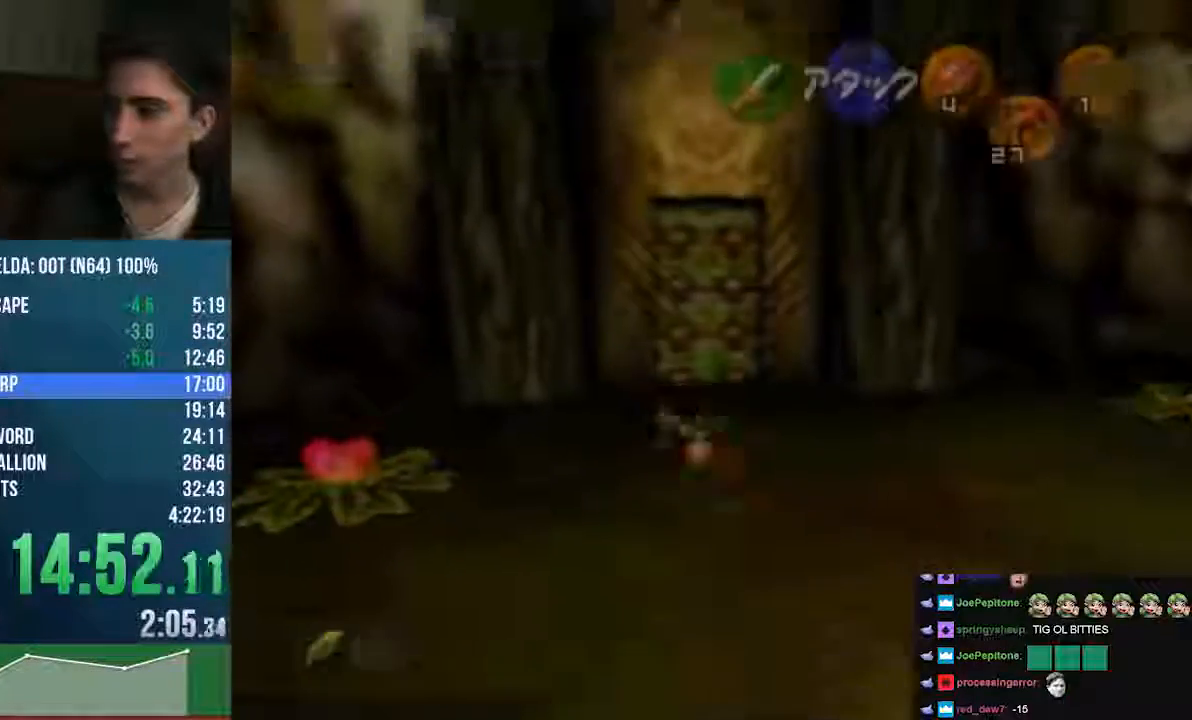
Gameplay with a controller (Nintendo layout); each line is a JSON object with the inputs held at the frame after it (dt_ms = milliseconds from this image to that frame). "events" lists button and stick changes between this image and that frame as [ms after this image, input, new state], when the widget could be followed in between. Not read: L1 L3 R1 R3 START.
{"dt_ms": 508, "buttons": ["B"], "left_stick": "up", "events": [[406, "B", "down"]]}
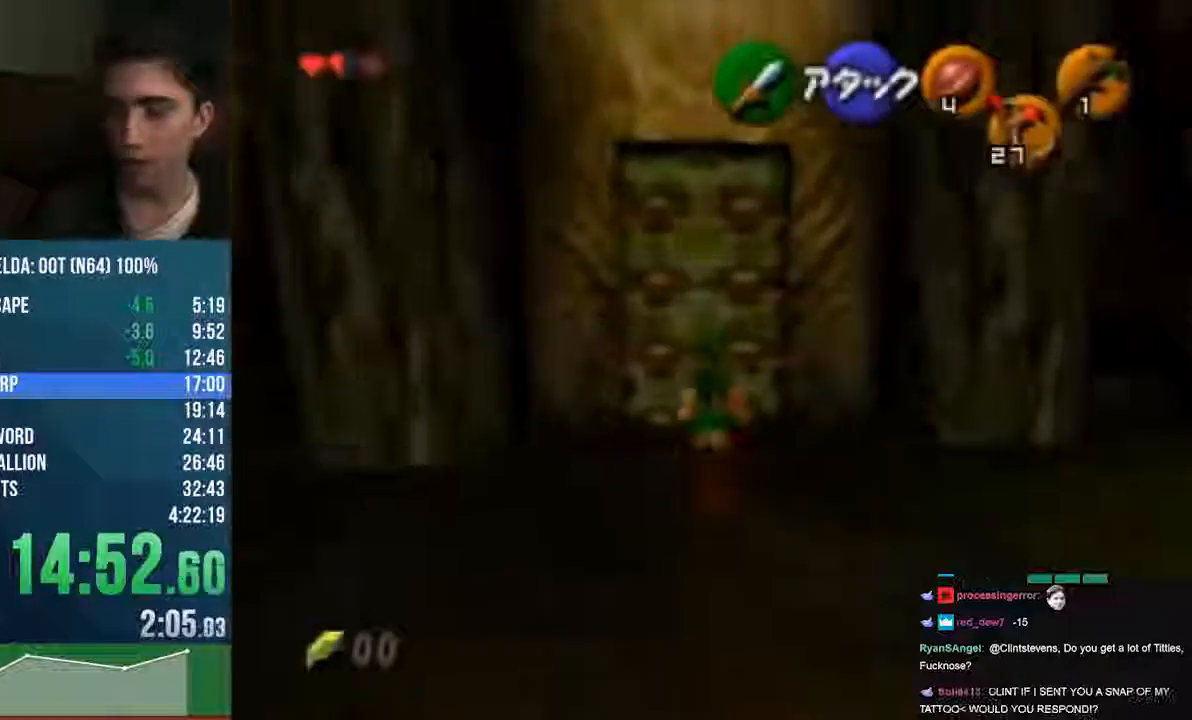
{"dt_ms": 981, "buttons": [], "left_stick": "up"}
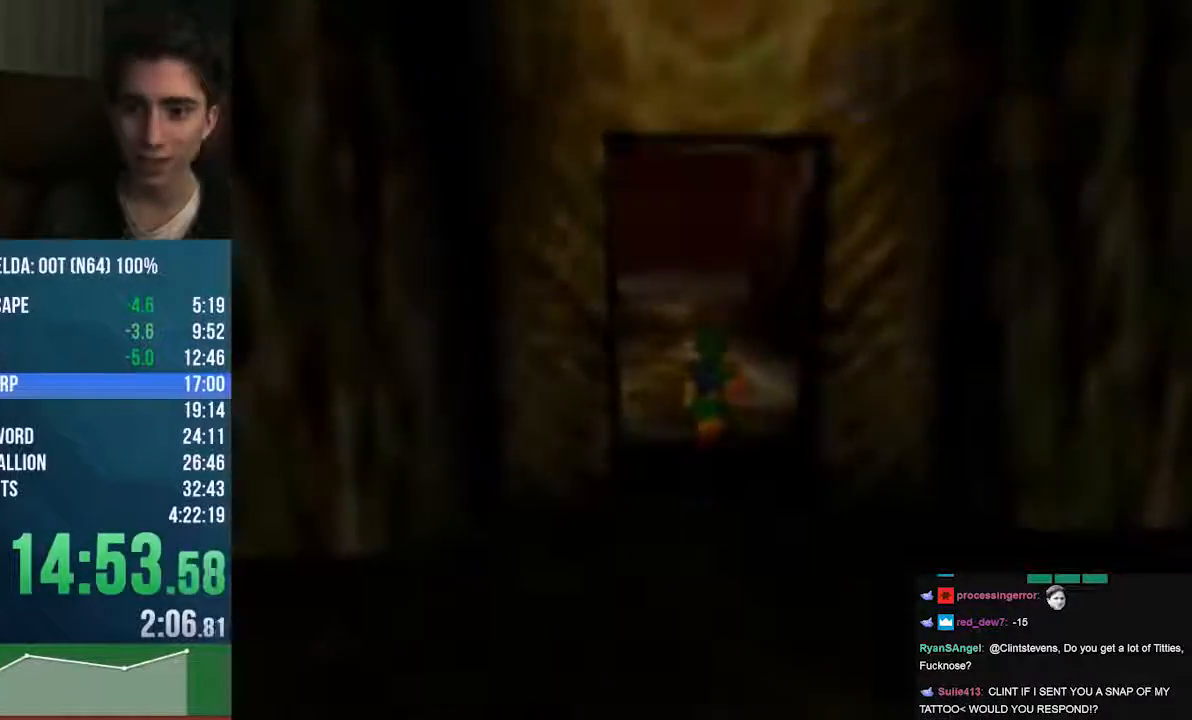
{"dt_ms": 507, "buttons": [], "left_stick": "up", "events": []}
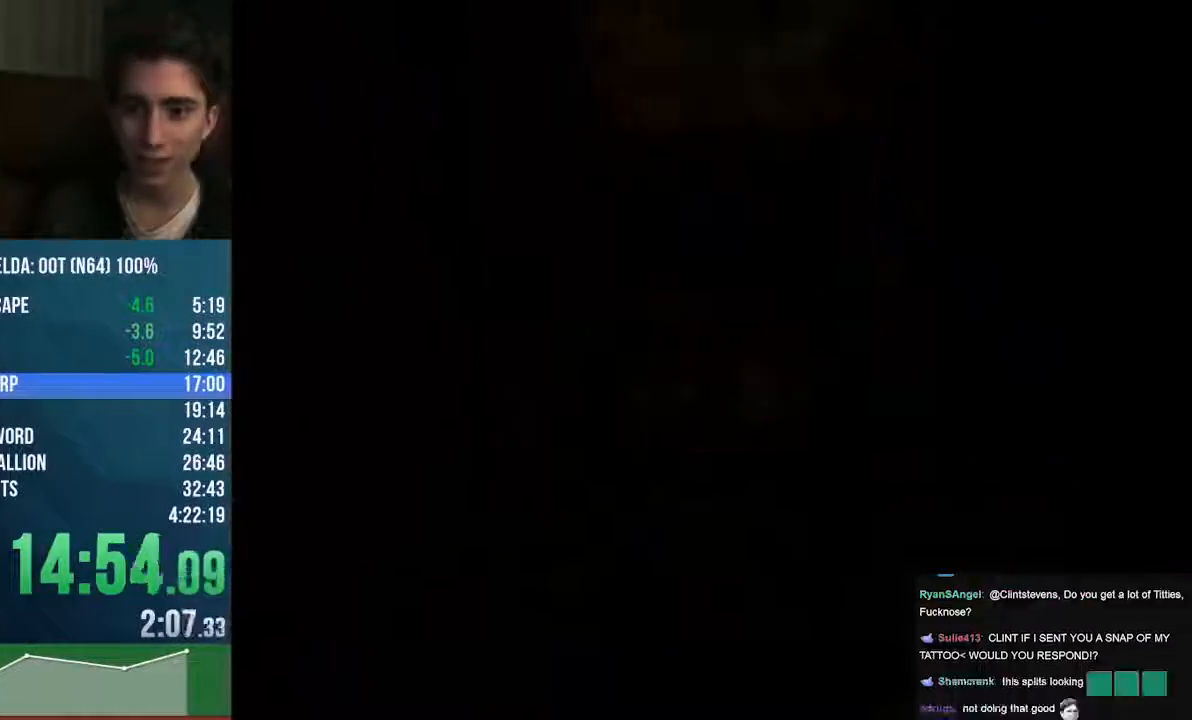
{"dt_ms": 507, "buttons": [], "left_stick": "up", "events": [[68, "A", "down"], [135, "A", "up"]]}
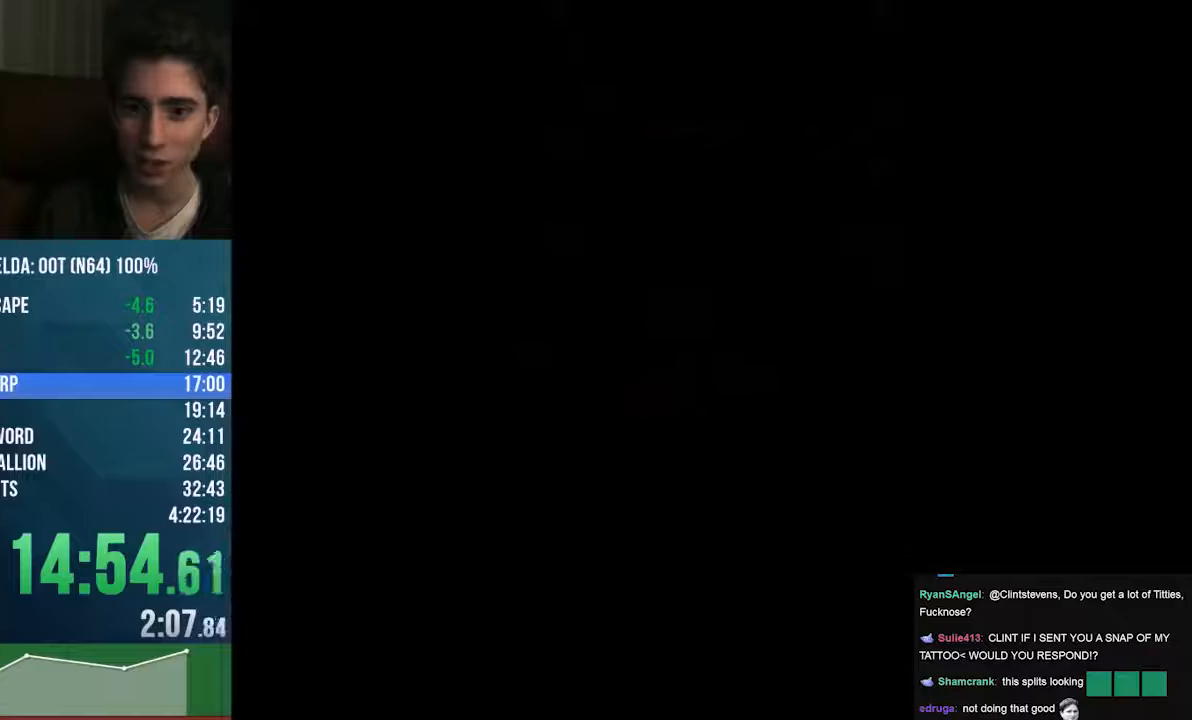
{"dt_ms": 508, "buttons": [], "left_stick": "up", "events": []}
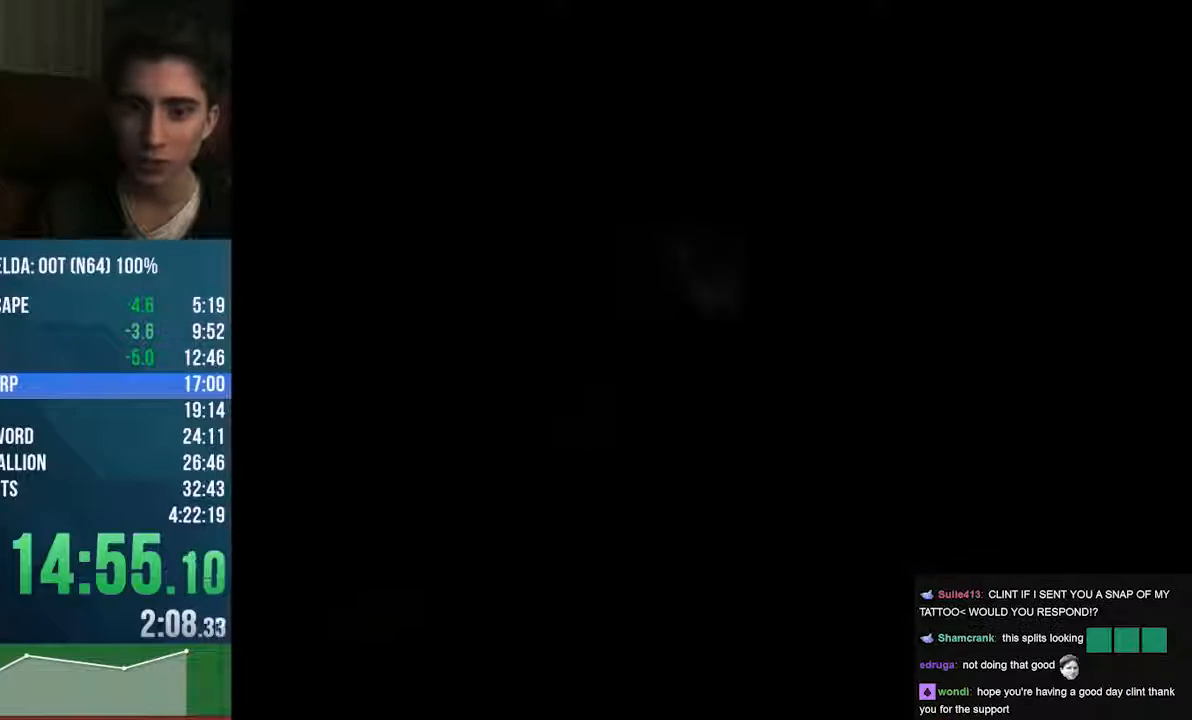
{"dt_ms": 473, "buttons": [], "left_stick": "up", "events": []}
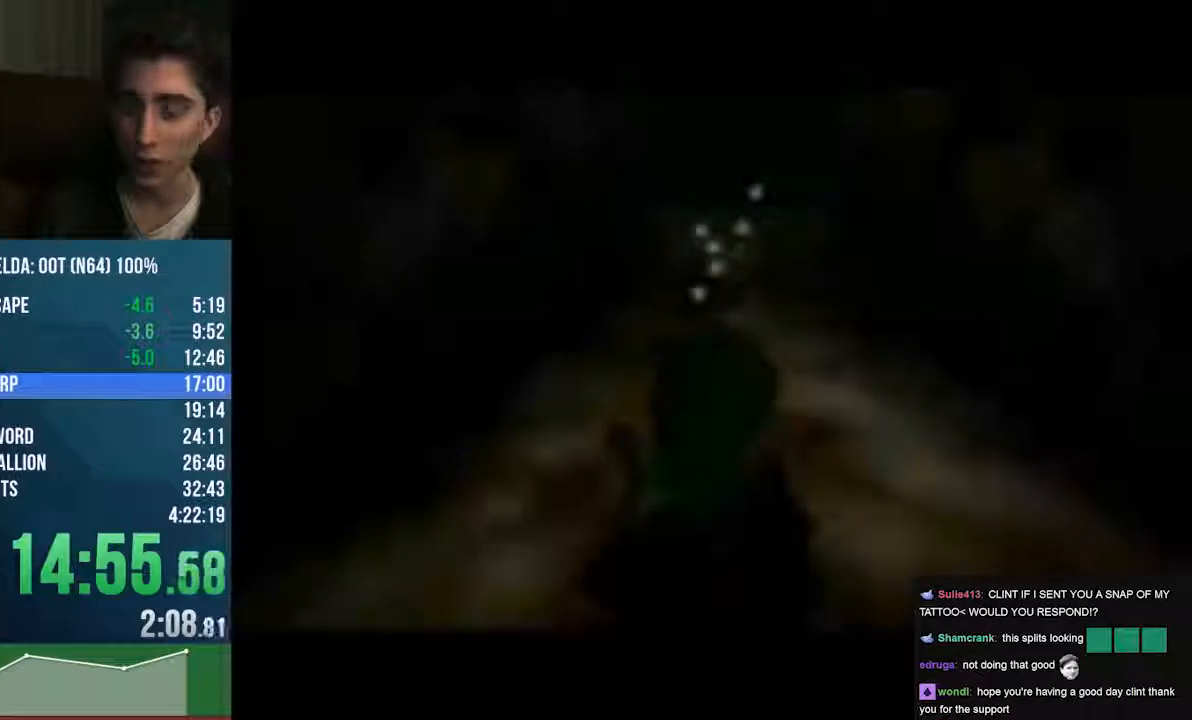
{"dt_ms": 508, "buttons": ["A"], "left_stick": "up", "events": [[508, "A", "down"]]}
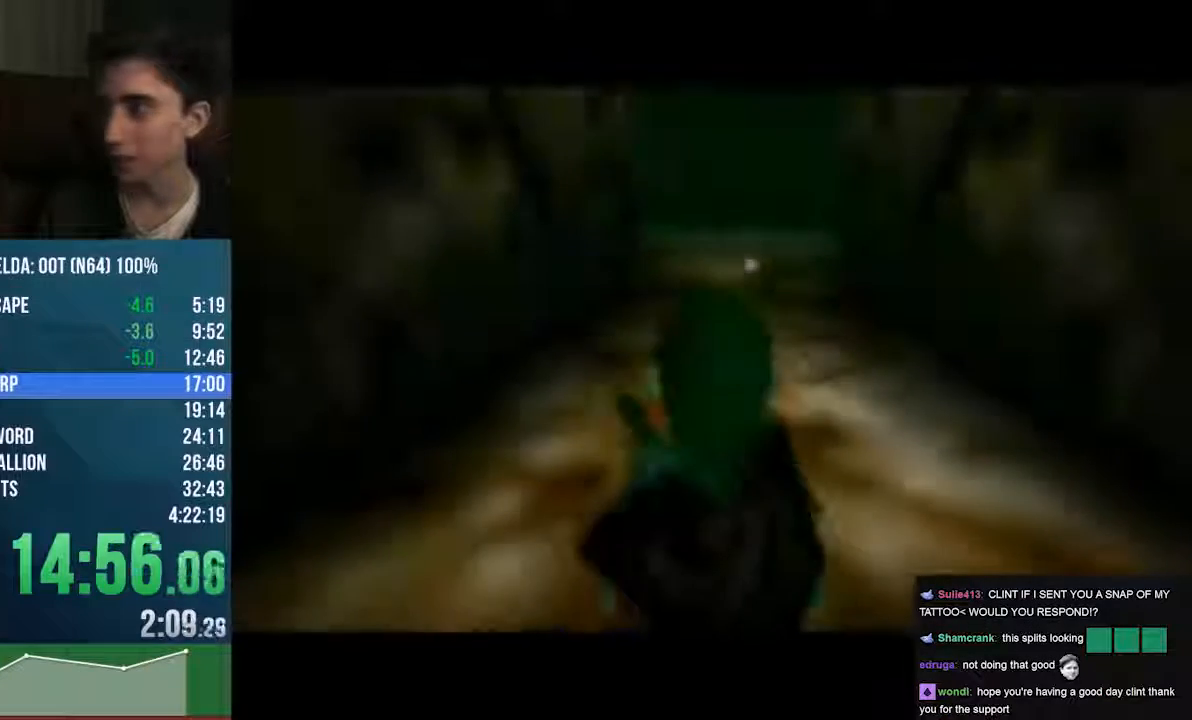
{"dt_ms": 507, "buttons": ["A"], "left_stick": "up", "events": []}
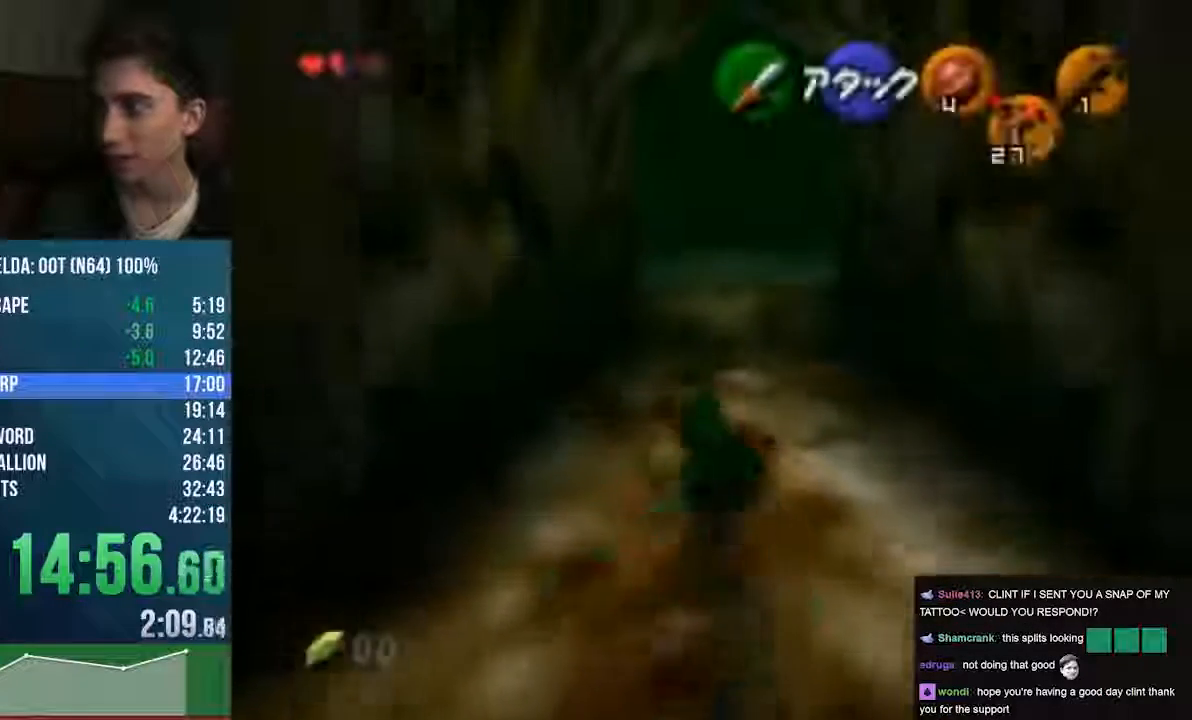
{"dt_ms": 507, "buttons": ["A"], "left_stick": "up", "events": []}
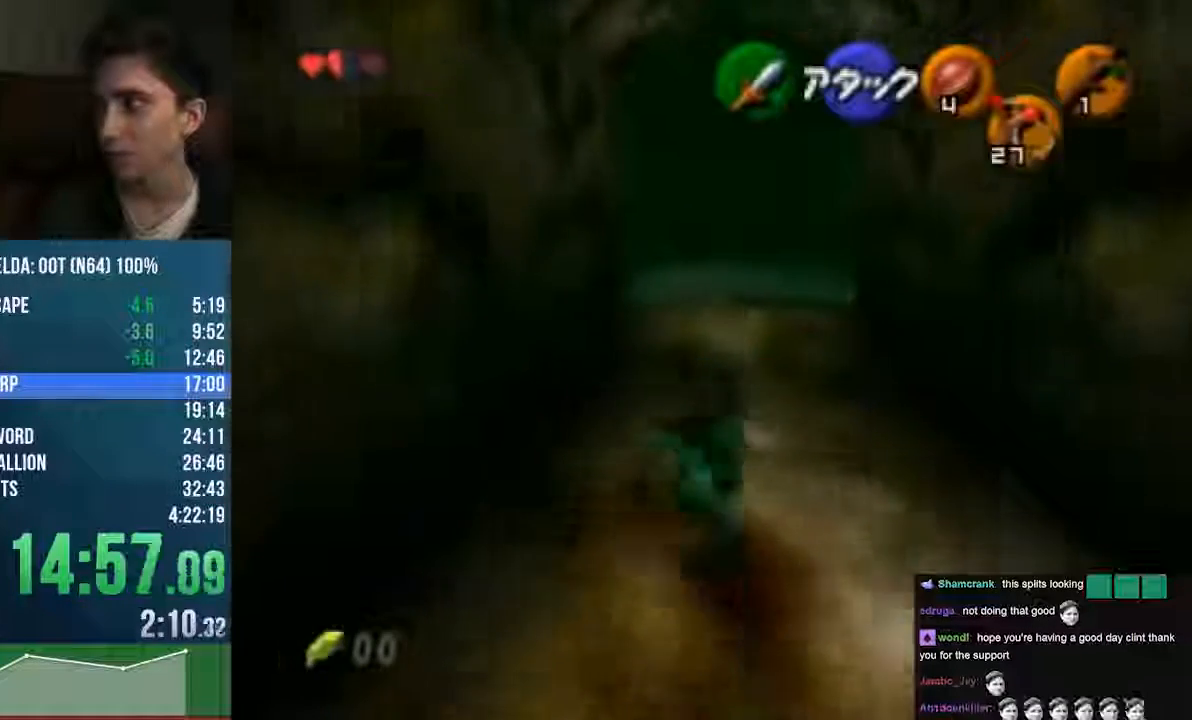
{"dt_ms": 474, "buttons": [], "left_stick": "up", "events": [[271, "A", "up"]]}
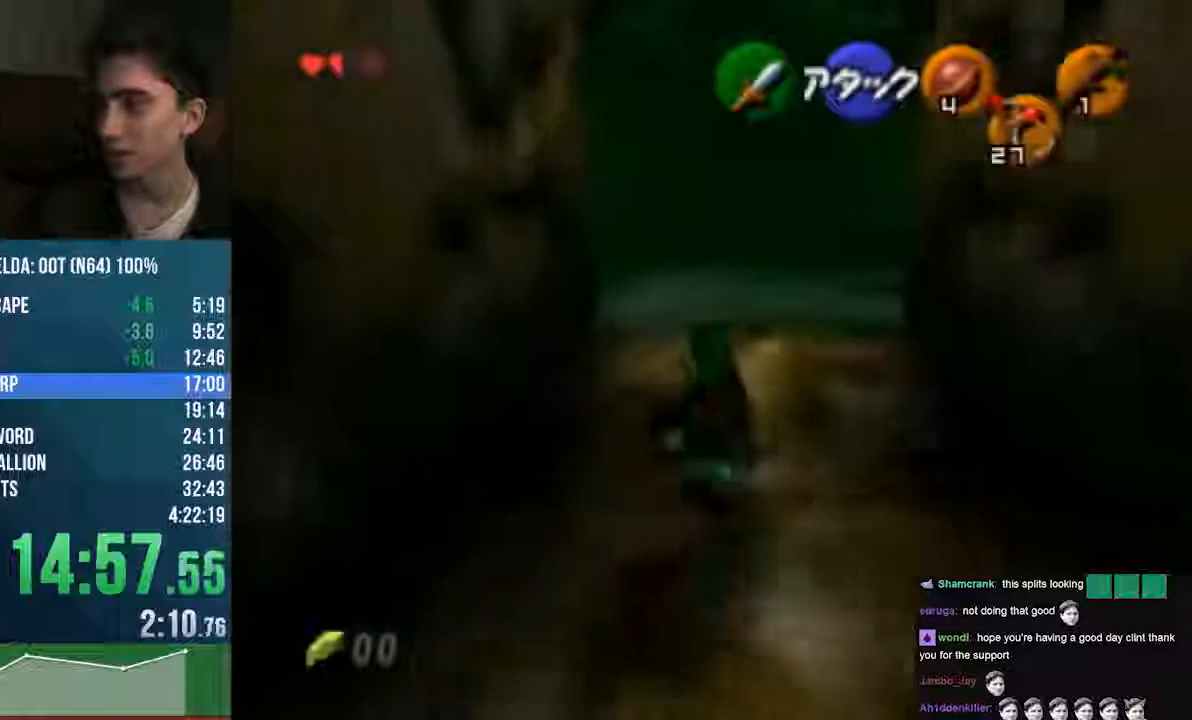
{"dt_ms": 507, "buttons": ["A", "B", "Z"], "left_stick": "up", "events": [[338, "Z", "down"], [372, "A", "down"], [507, "B", "down"]]}
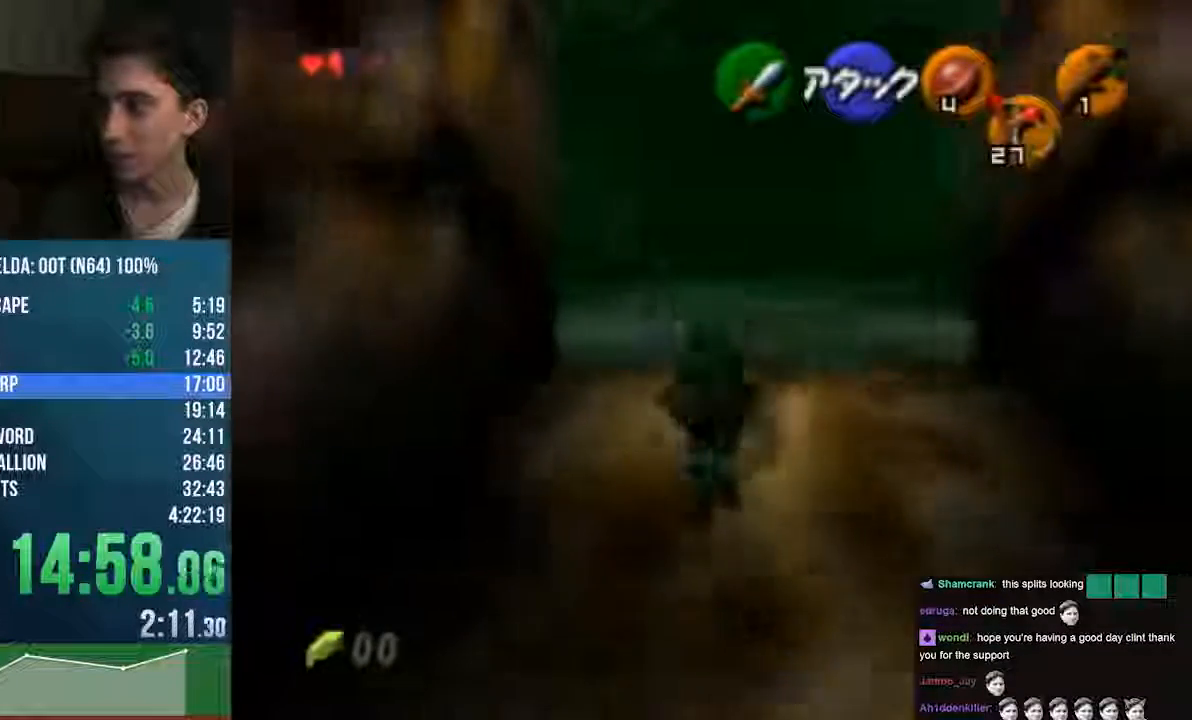
{"dt_ms": 507, "buttons": ["B", "Z"], "left_stick": "up", "events": [[237, "A", "up"]]}
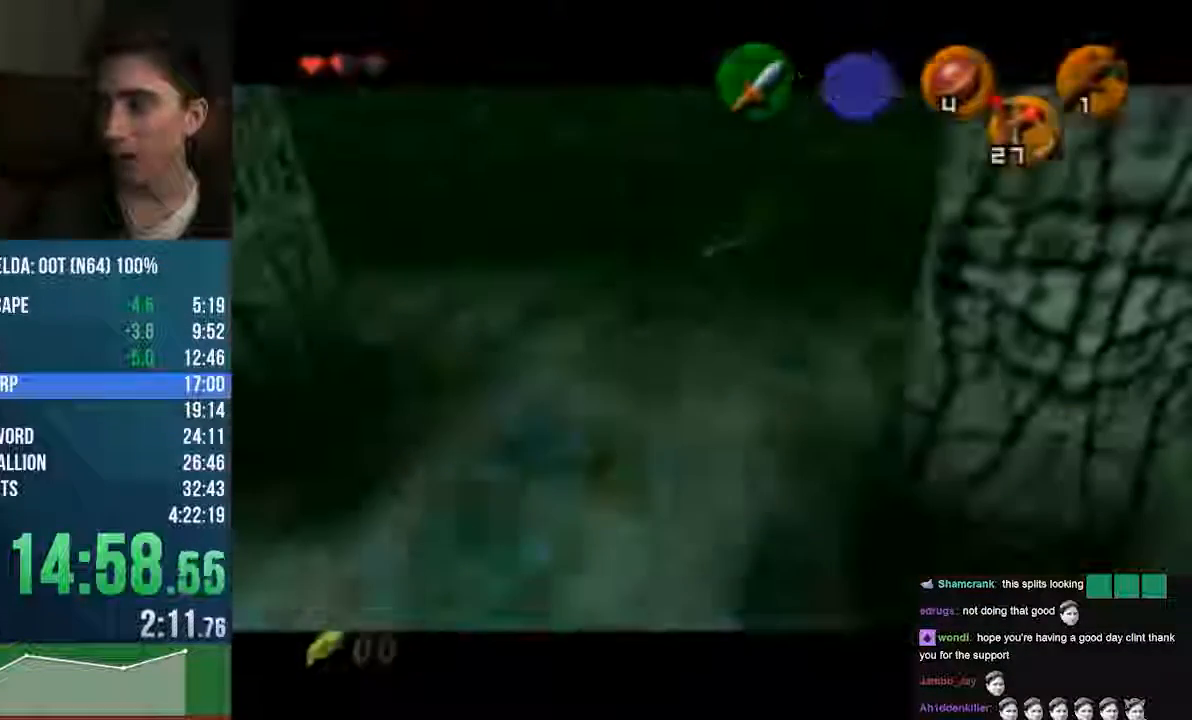
{"dt_ms": 508, "buttons": [], "left_stick": "center"}
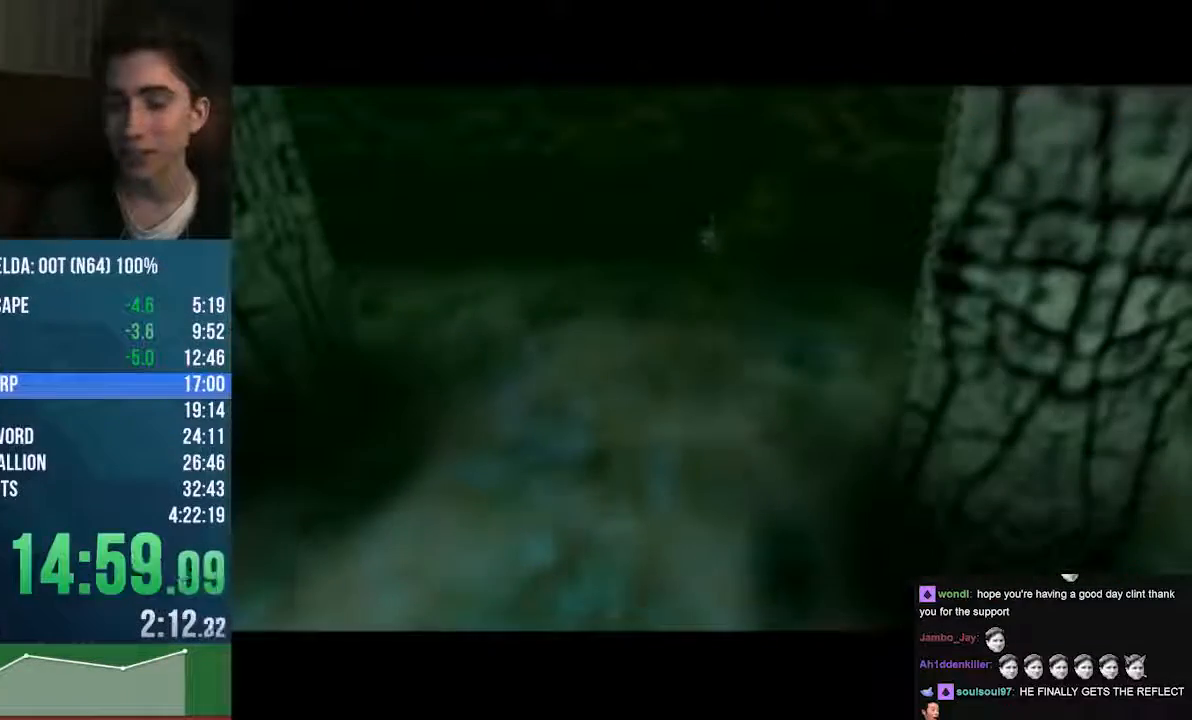
{"dt_ms": 507, "buttons": [], "left_stick": "center", "events": []}
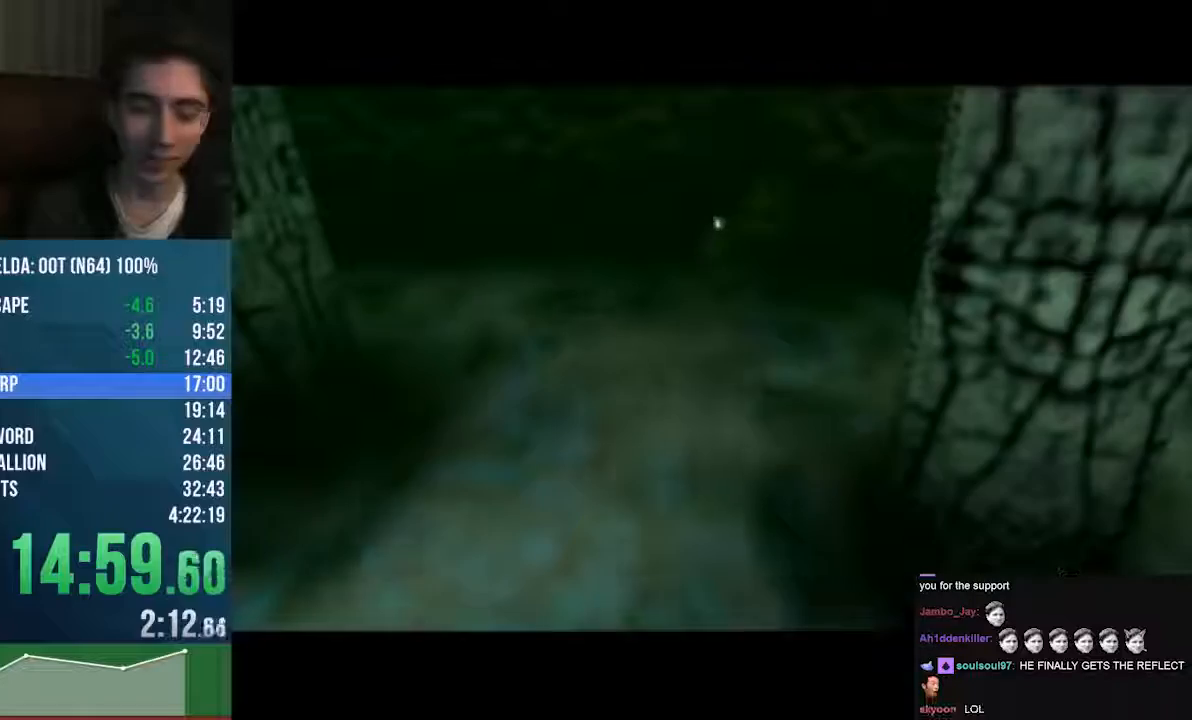
{"dt_ms": 474, "buttons": [], "left_stick": "down", "events": [[440, "left_stick", "down"]]}
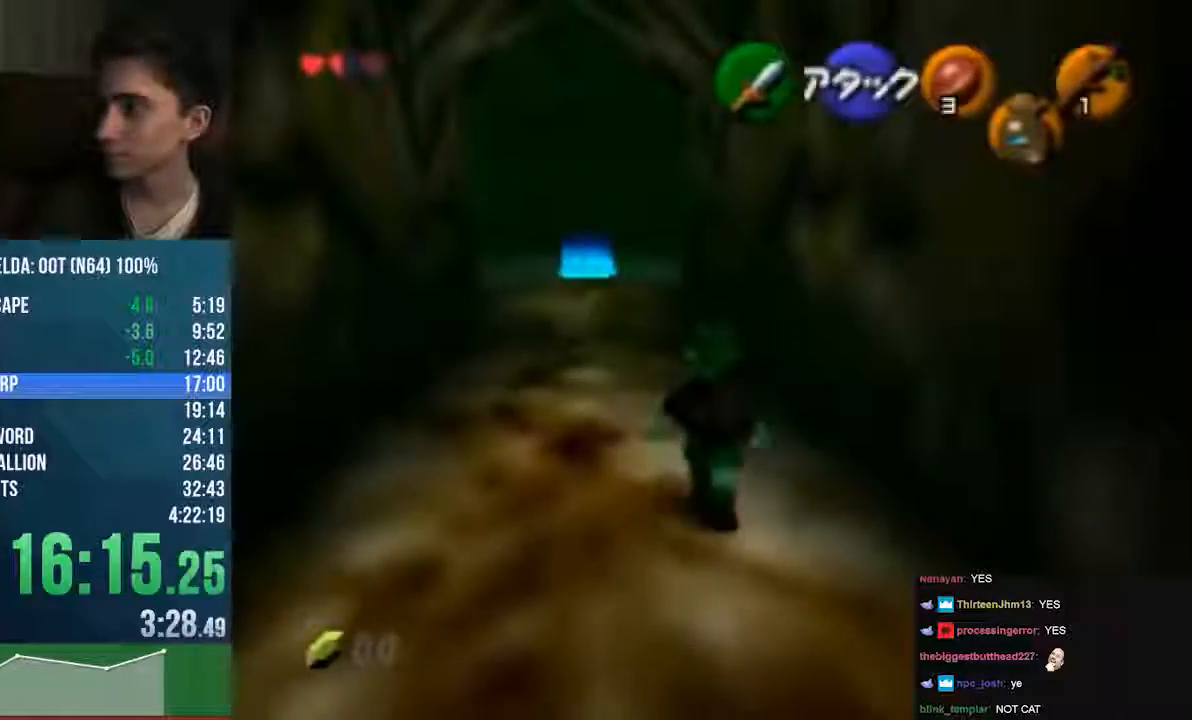
{"dt_ms": 507, "buttons": ["Z"], "left_stick": "down", "events": [[101, "Z", "down"]]}
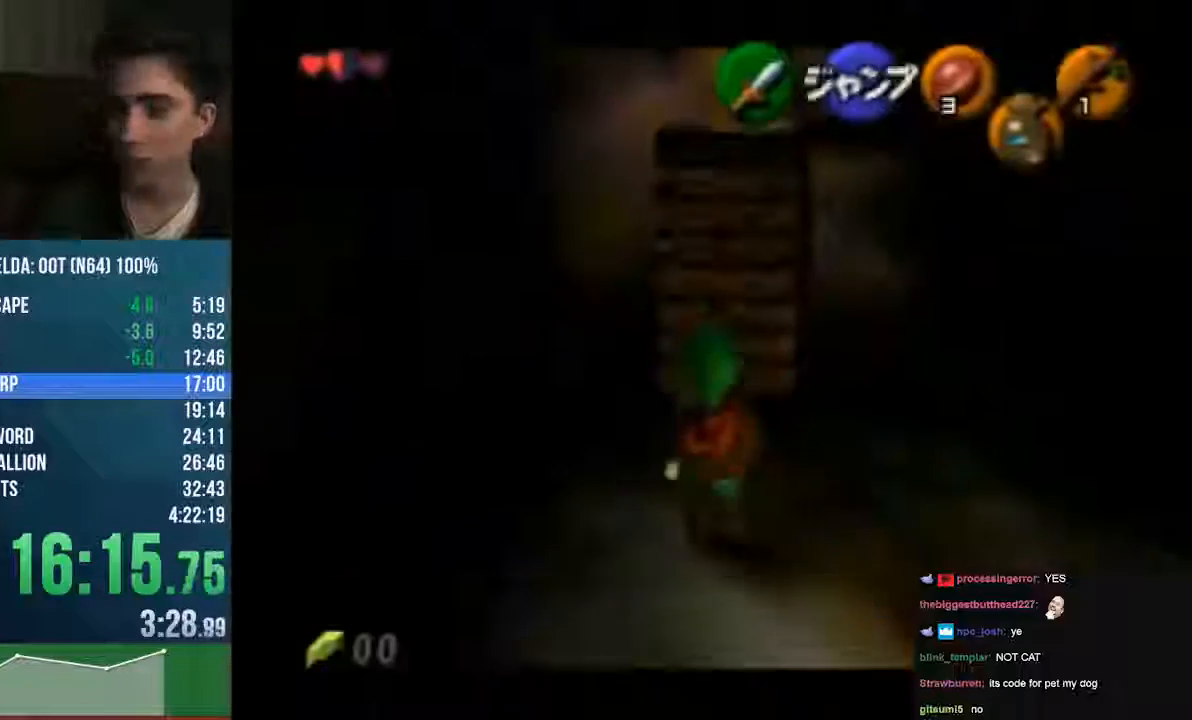
{"dt_ms": 507, "buttons": ["Z"], "left_stick": "down", "events": []}
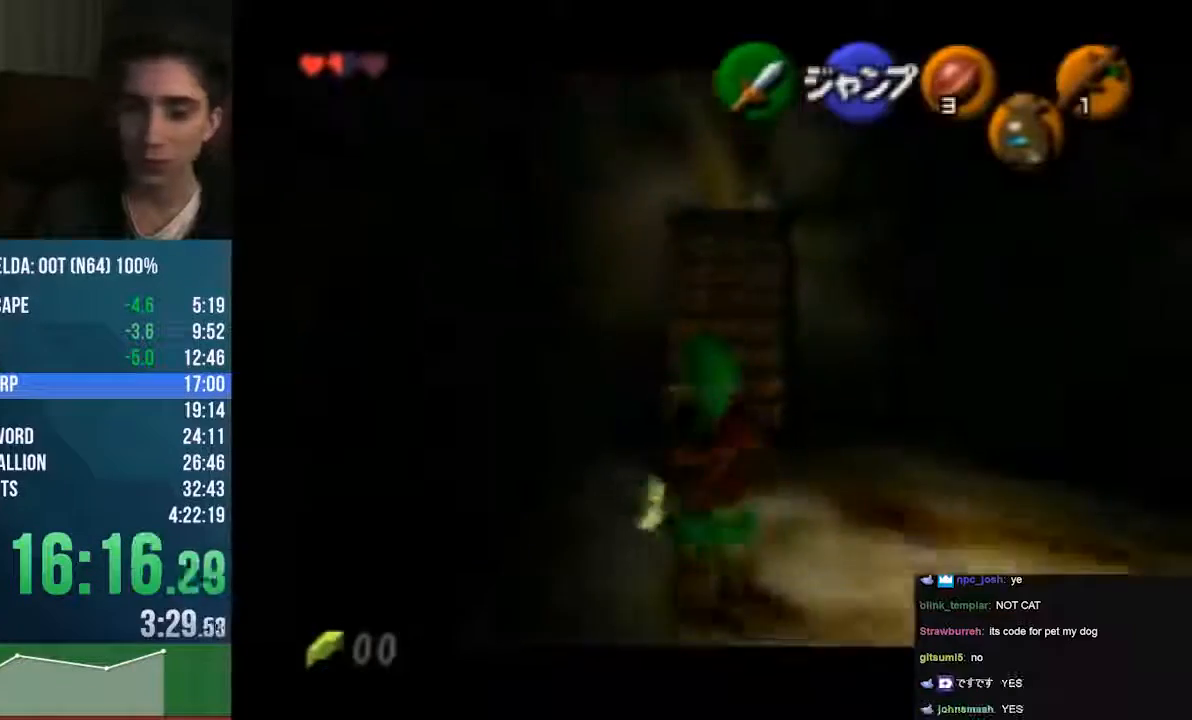
{"dt_ms": 508, "buttons": ["Z"], "left_stick": "down", "events": []}
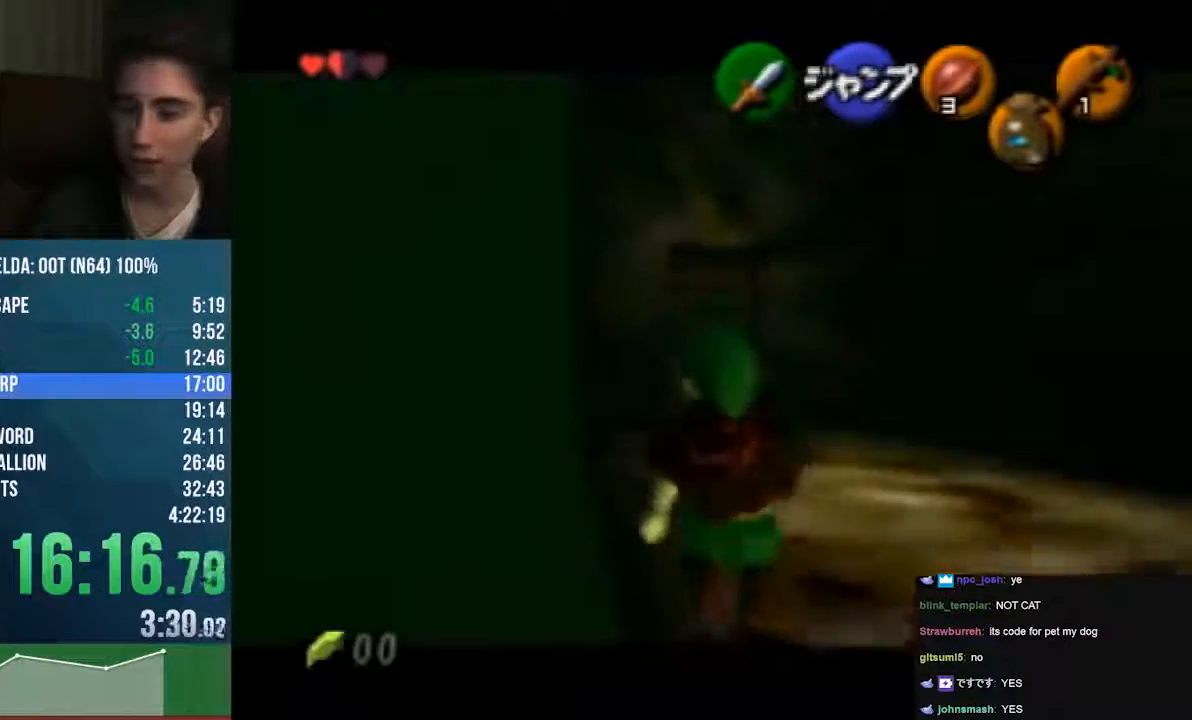
{"dt_ms": 507, "buttons": ["Z"], "left_stick": "down", "events": []}
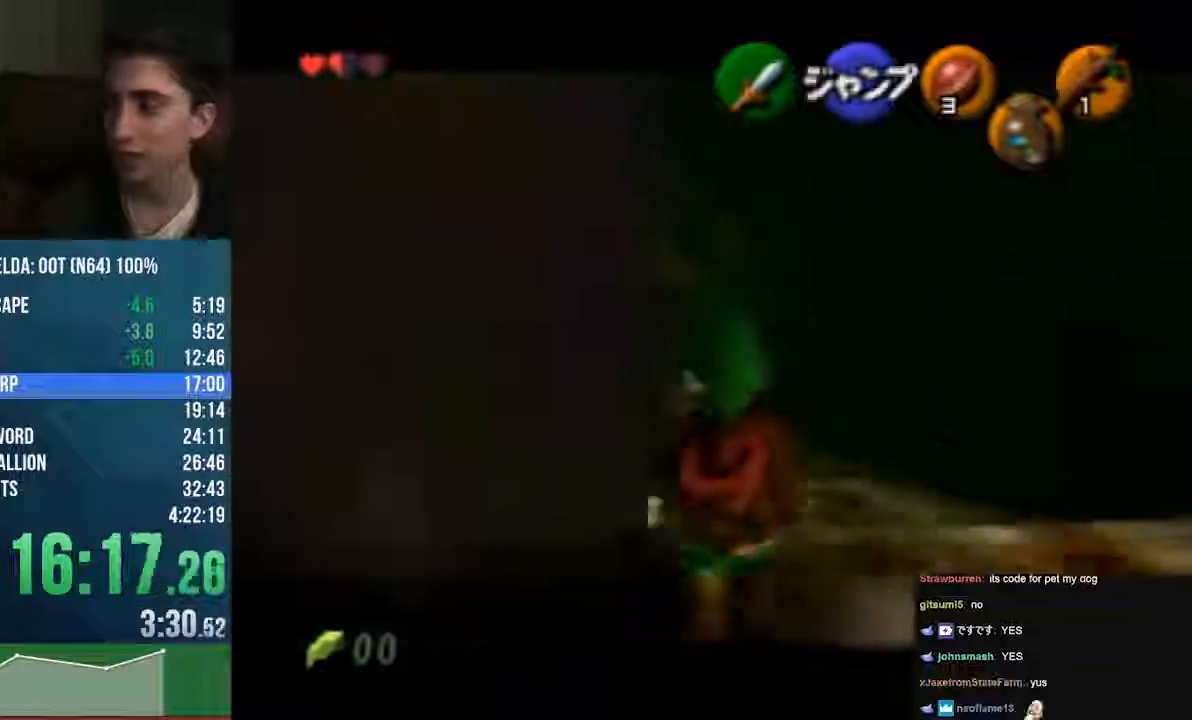
{"dt_ms": 473, "buttons": ["Z"], "left_stick": "down", "events": []}
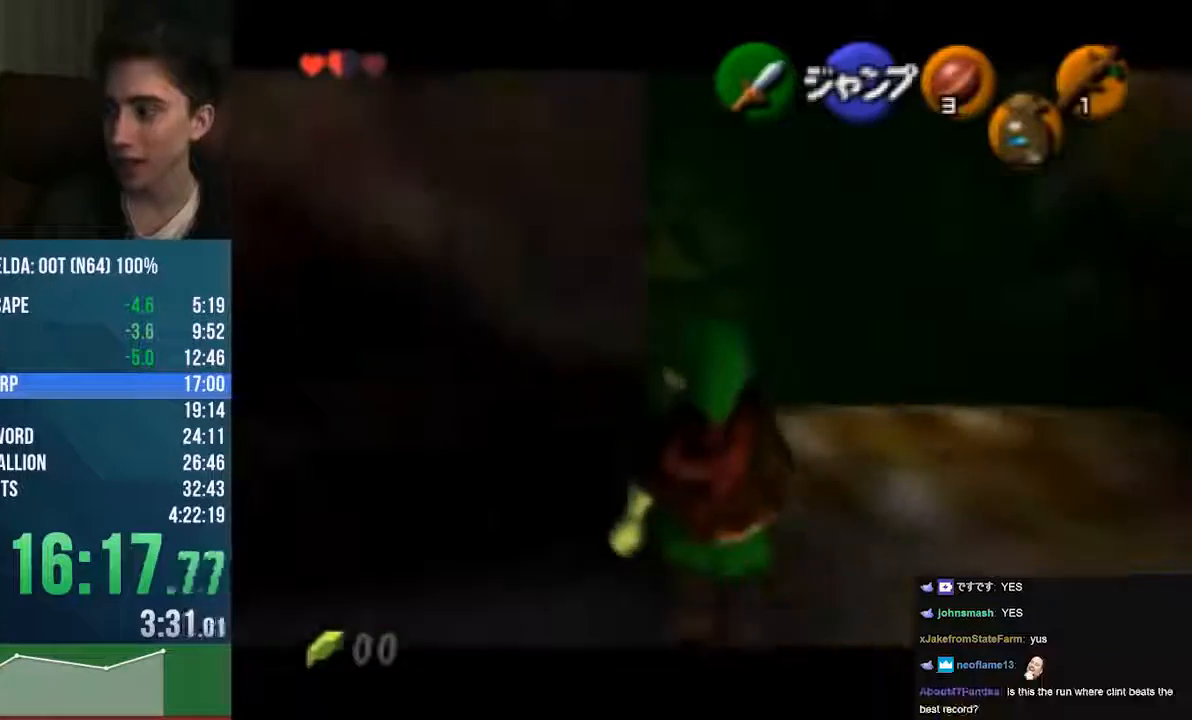
{"dt_ms": 508, "buttons": ["Z"], "left_stick": "down", "events": []}
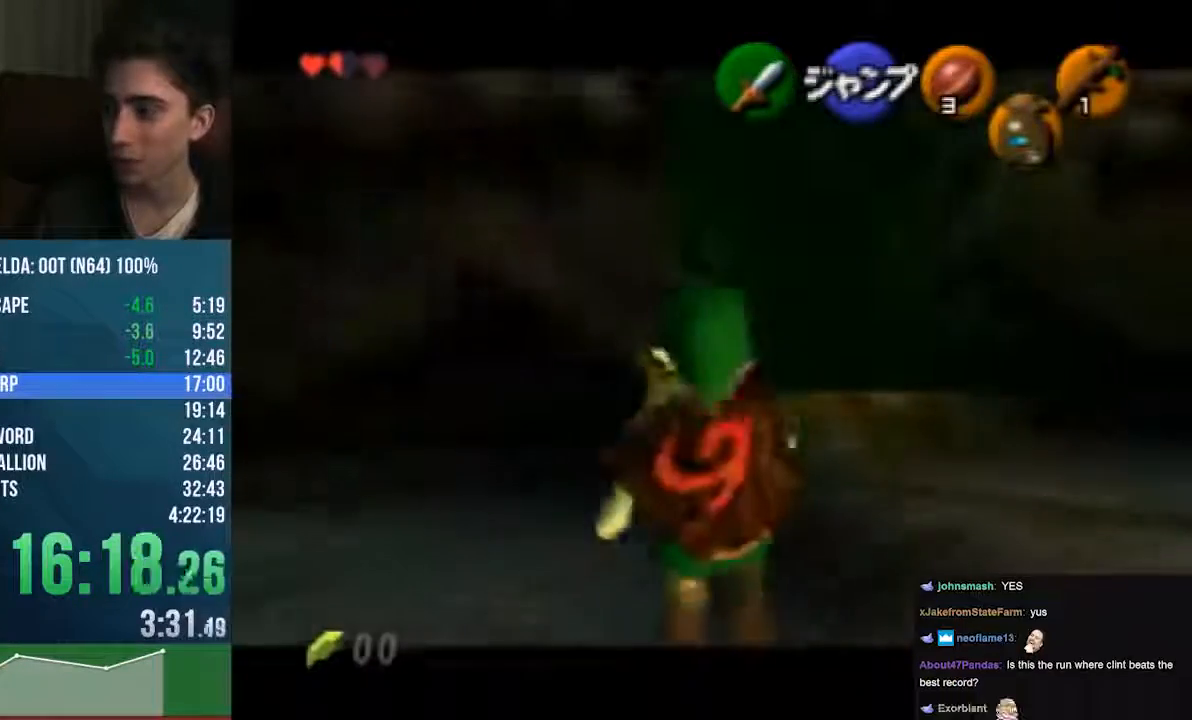
{"dt_ms": 507, "buttons": ["Z"], "left_stick": "down", "events": []}
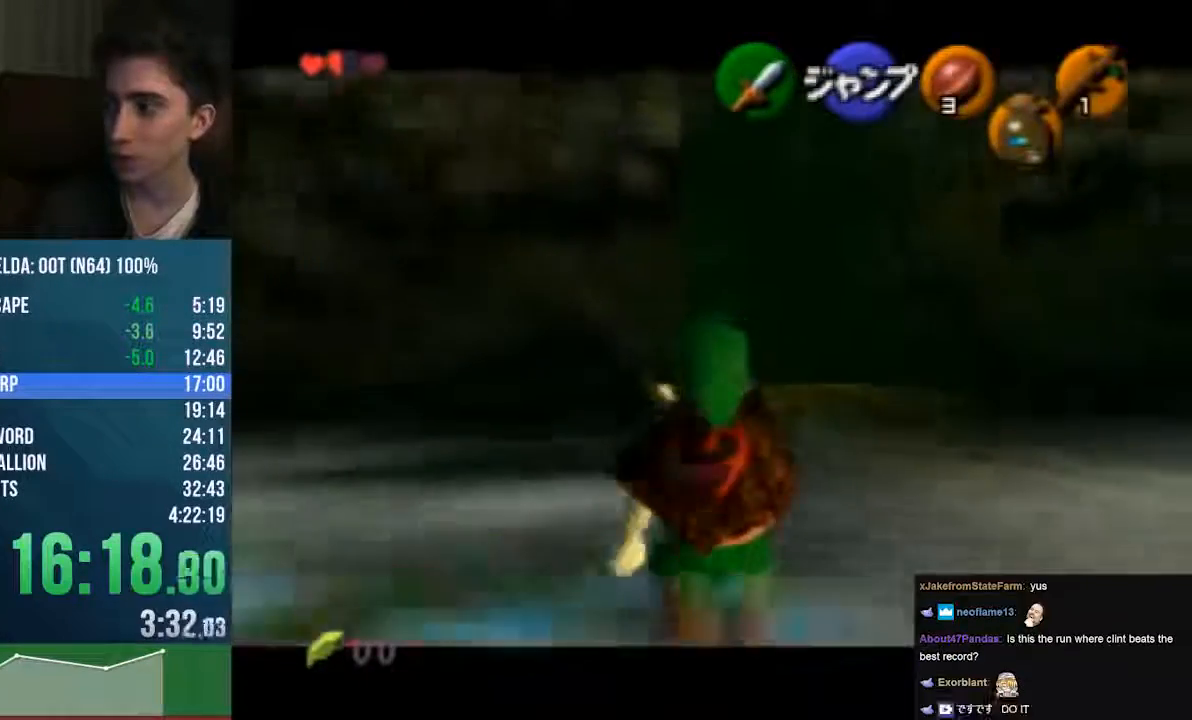
{"dt_ms": 507, "buttons": ["Z"], "left_stick": "down", "events": []}
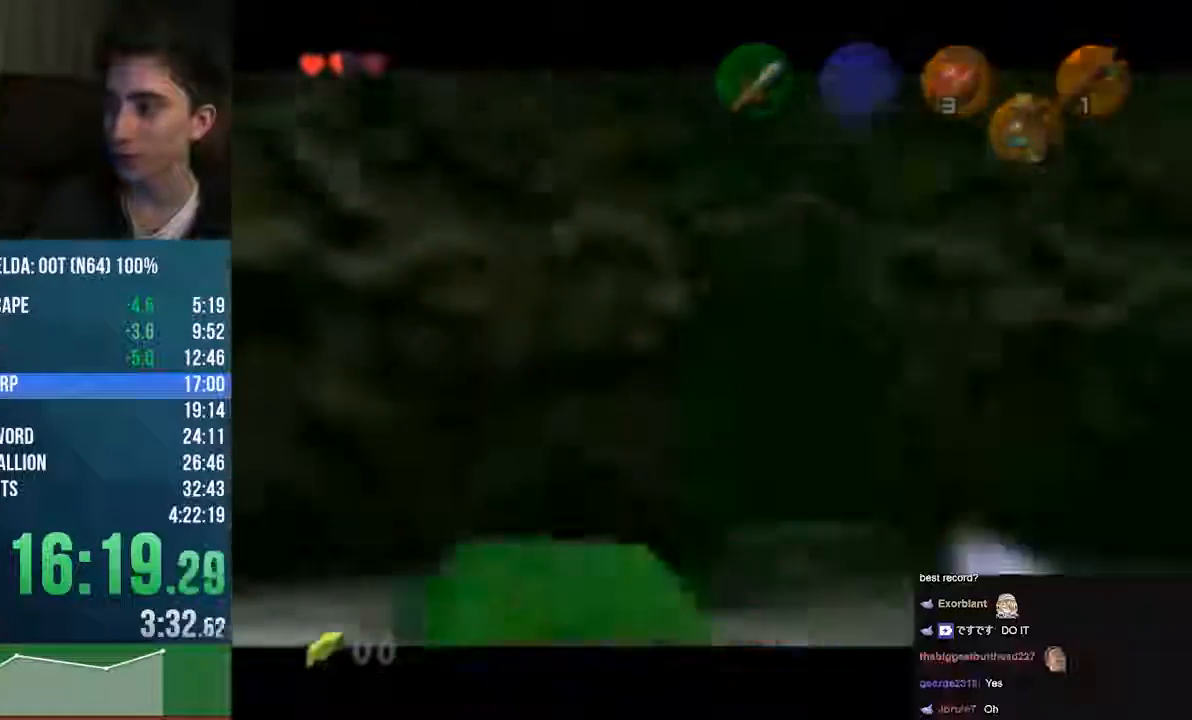
{"dt_ms": 474, "buttons": ["Z"], "left_stick": "down", "events": []}
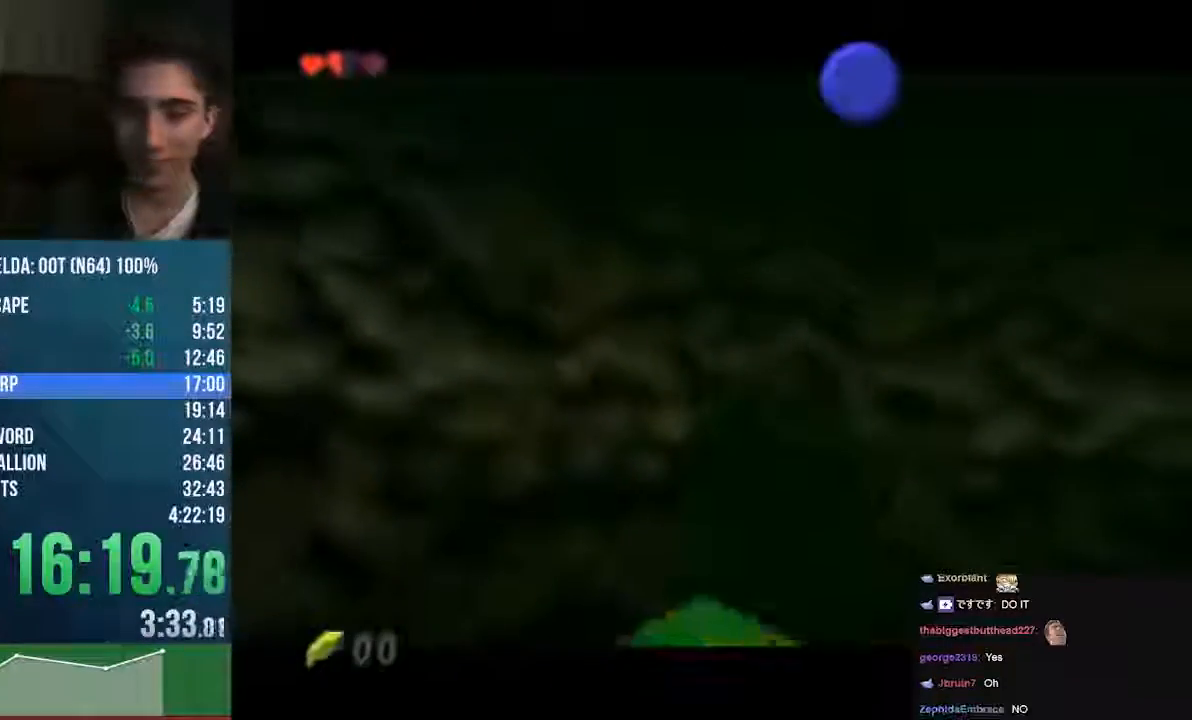
{"dt_ms": 507, "buttons": [], "left_stick": "center", "events": [[169, "Z", "up"], [169, "left_stick", "center"], [372, "A", "down"], [440, "A", "up"]]}
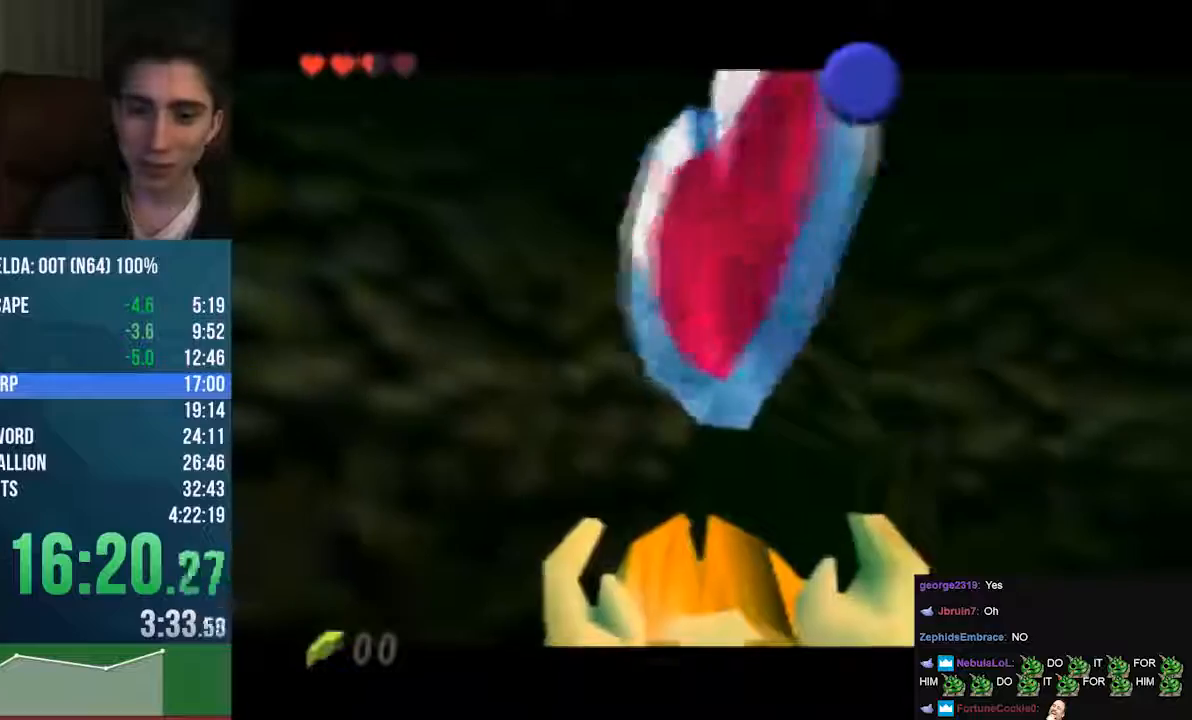
{"dt_ms": 508, "buttons": ["A"], "left_stick": "center", "events": [[203, "B", "down"], [271, "B", "up"], [305, "B", "down"], [372, "B", "up"], [406, "A", "down"], [440, "B", "down"], [508, "B", "up"]]}
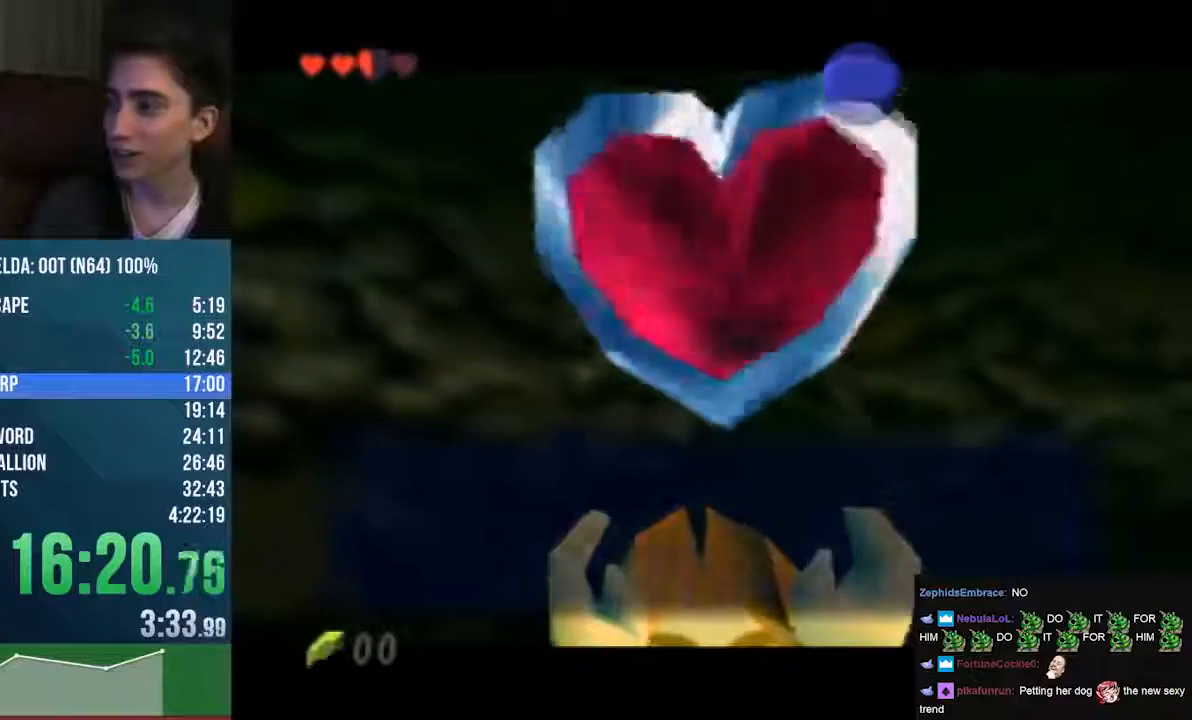
{"dt_ms": 507, "buttons": [], "left_stick": "center", "events": [[33, "B", "down"], [67, "B", "up"], [135, "A", "up"], [135, "B", "down"], [203, "B", "up"], [236, "B", "down"], [304, "B", "up"]]}